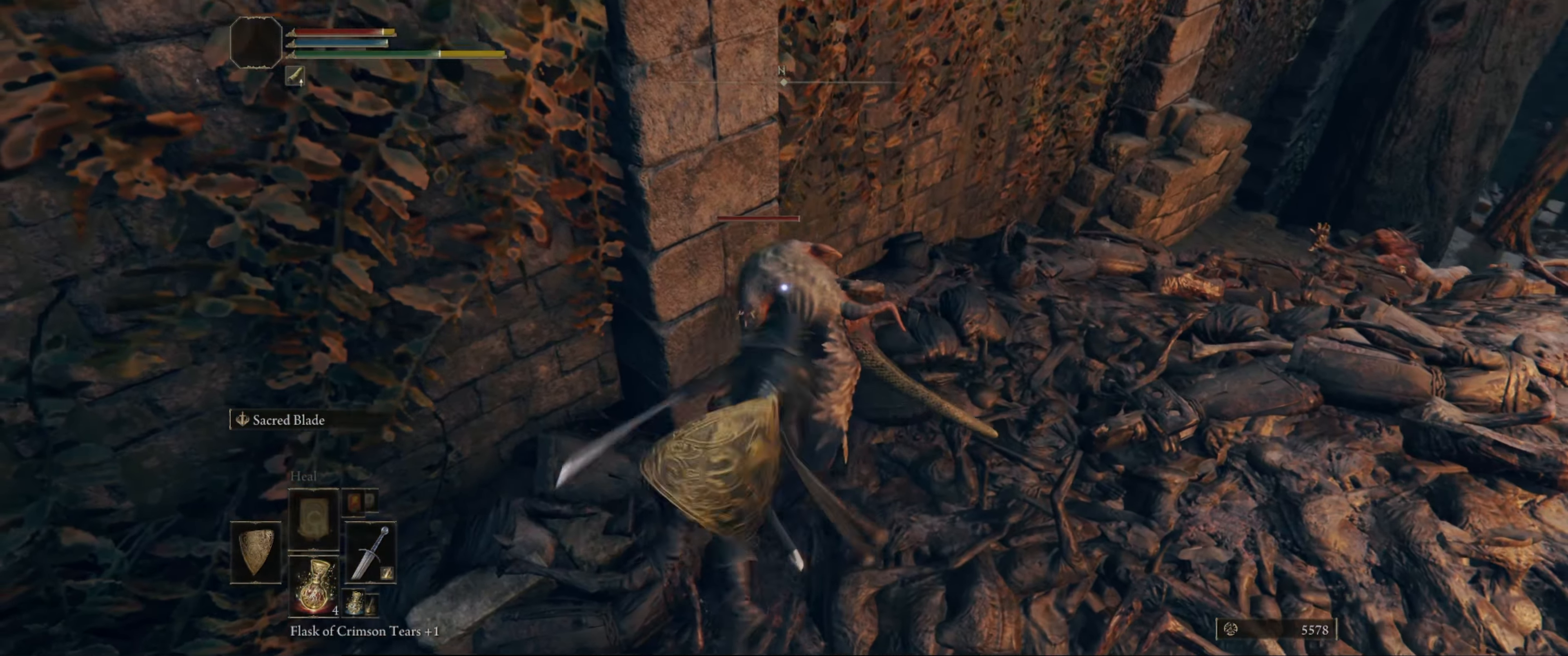
Gameplay with a controller (Xbox layout); each line is a JSON object with the inputs held at the frame after it. "events" lists button and stick changes between this image and that frame as [ms after this image, input, new state], when the widget could be followed in between. Not read: L3 R3.
{"buttons": [], "left_stick": "center", "right_stick": "center", "events": []}
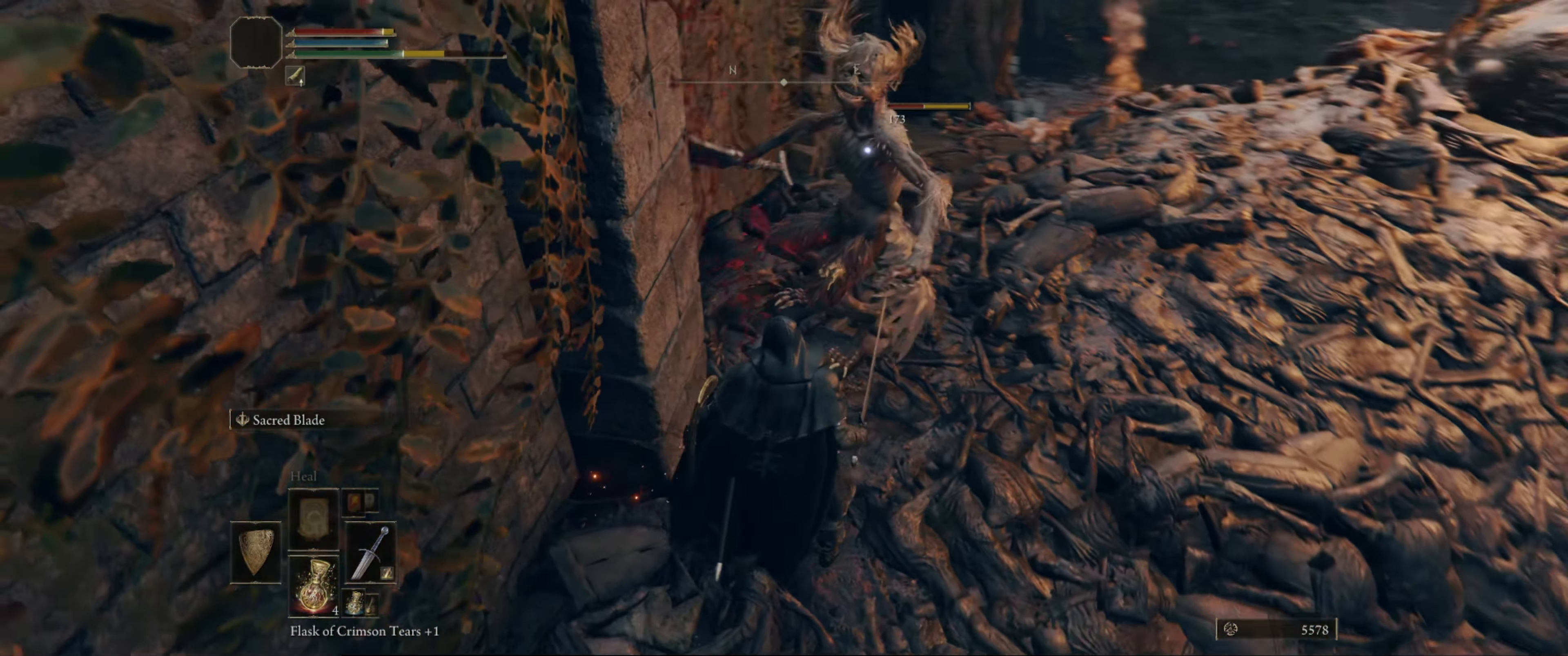
{"buttons": ["R1"], "left_stick": "up", "right_stick": "center", "events": [[150, "left_stick", "up"], [484, "R1", "down"]]}
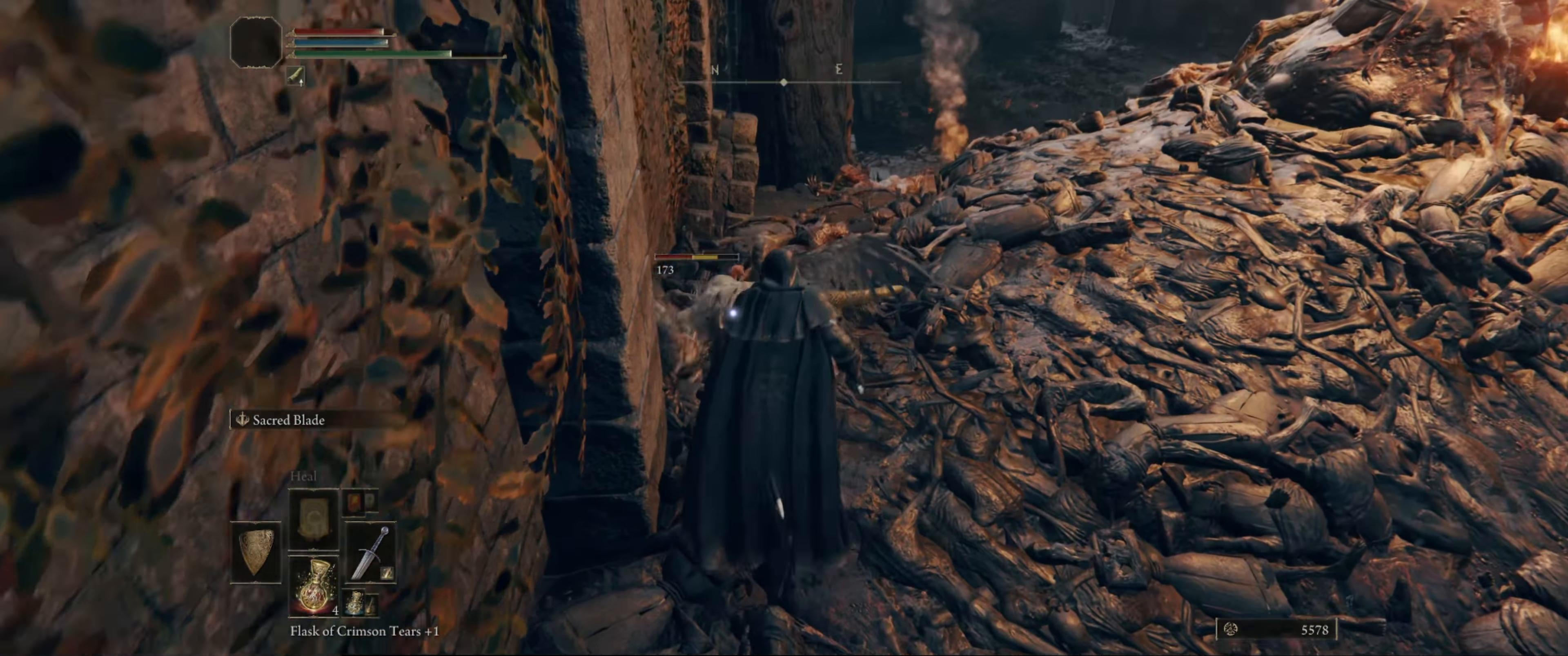
{"buttons": [], "left_stick": "center", "right_stick": "center", "events": [[17, "left_stick", "center"], [100, "R1", "up"]]}
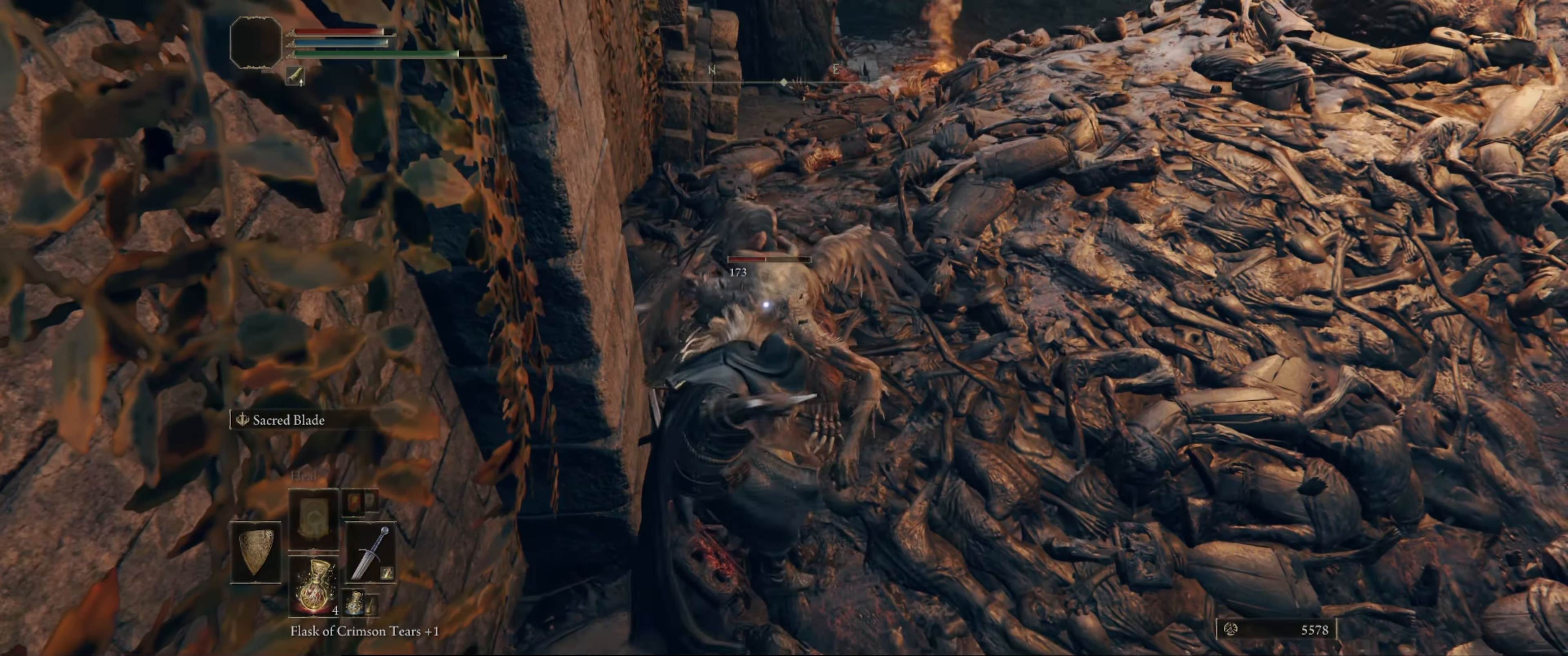
{"buttons": [], "left_stick": "center", "right_stick": "center", "events": []}
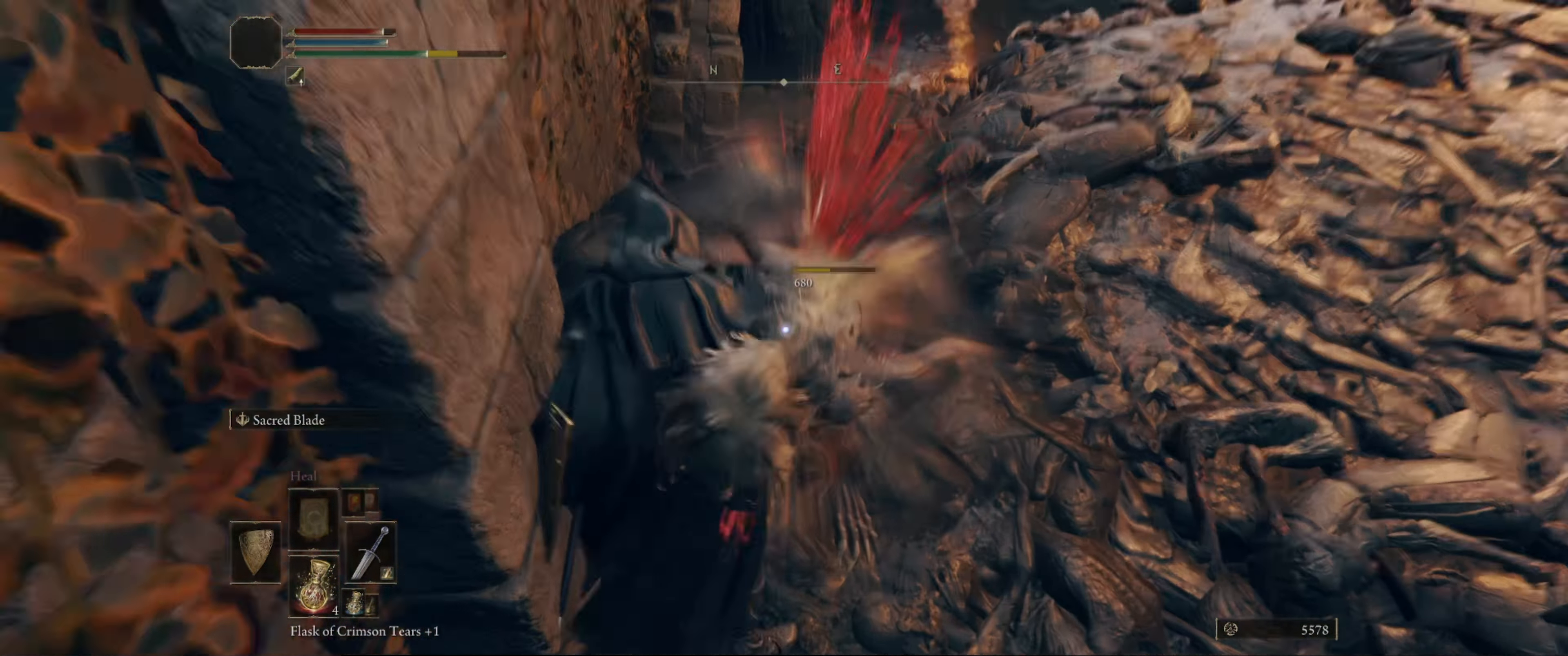
{"buttons": [], "left_stick": "center", "right_stick": "up-left", "events": [[100, "right_stick", "up"], [166, "right_stick", "up-left"]]}
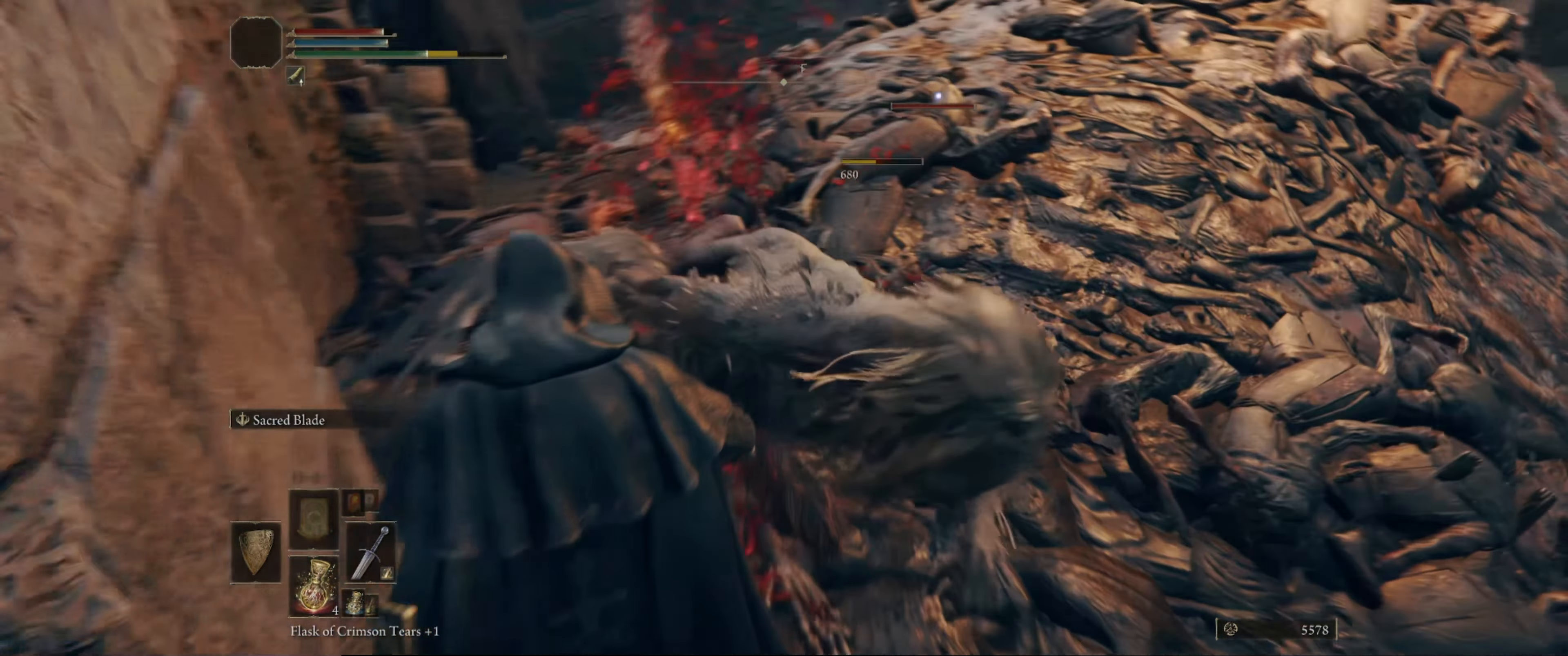
{"buttons": [], "left_stick": "center", "right_stick": "center", "events": [[133, "right_stick", "center"]]}
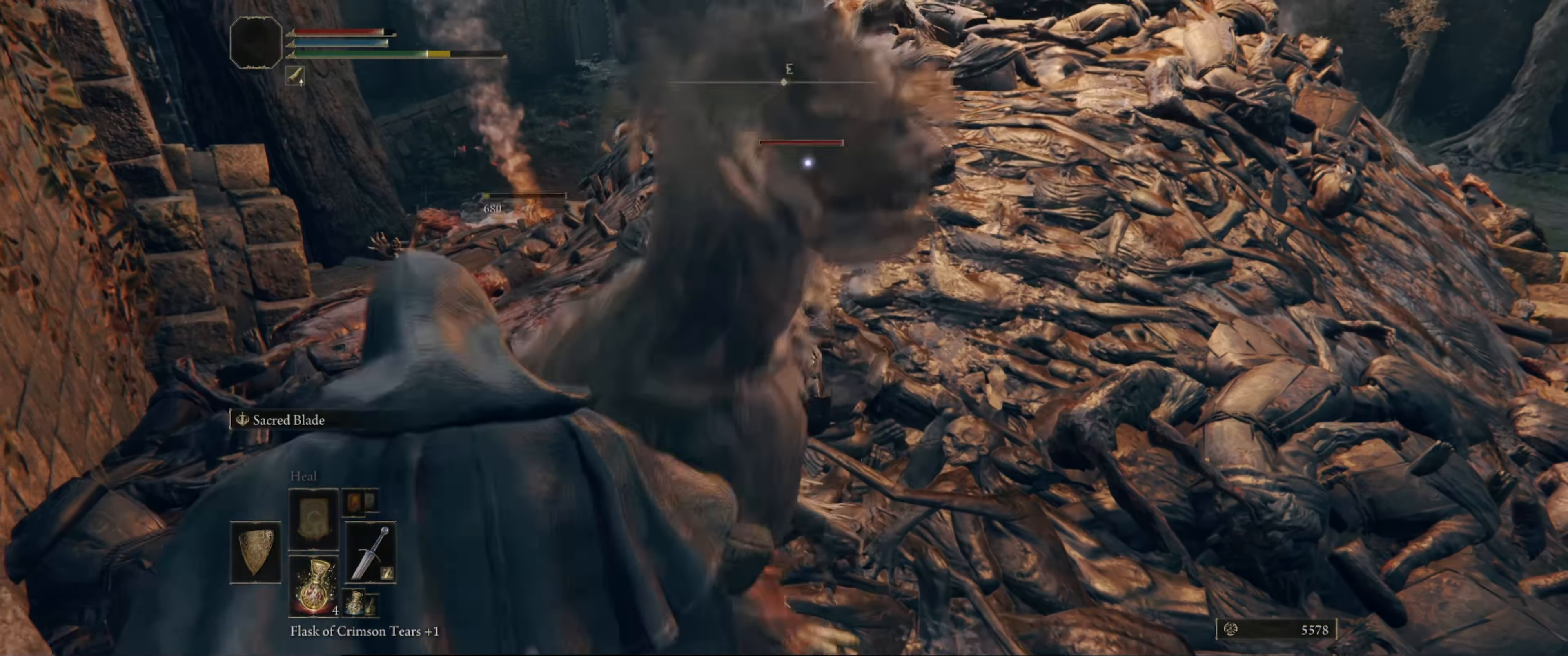
{"buttons": [], "left_stick": "center", "right_stick": "right", "events": [[483, "right_stick", "right"]]}
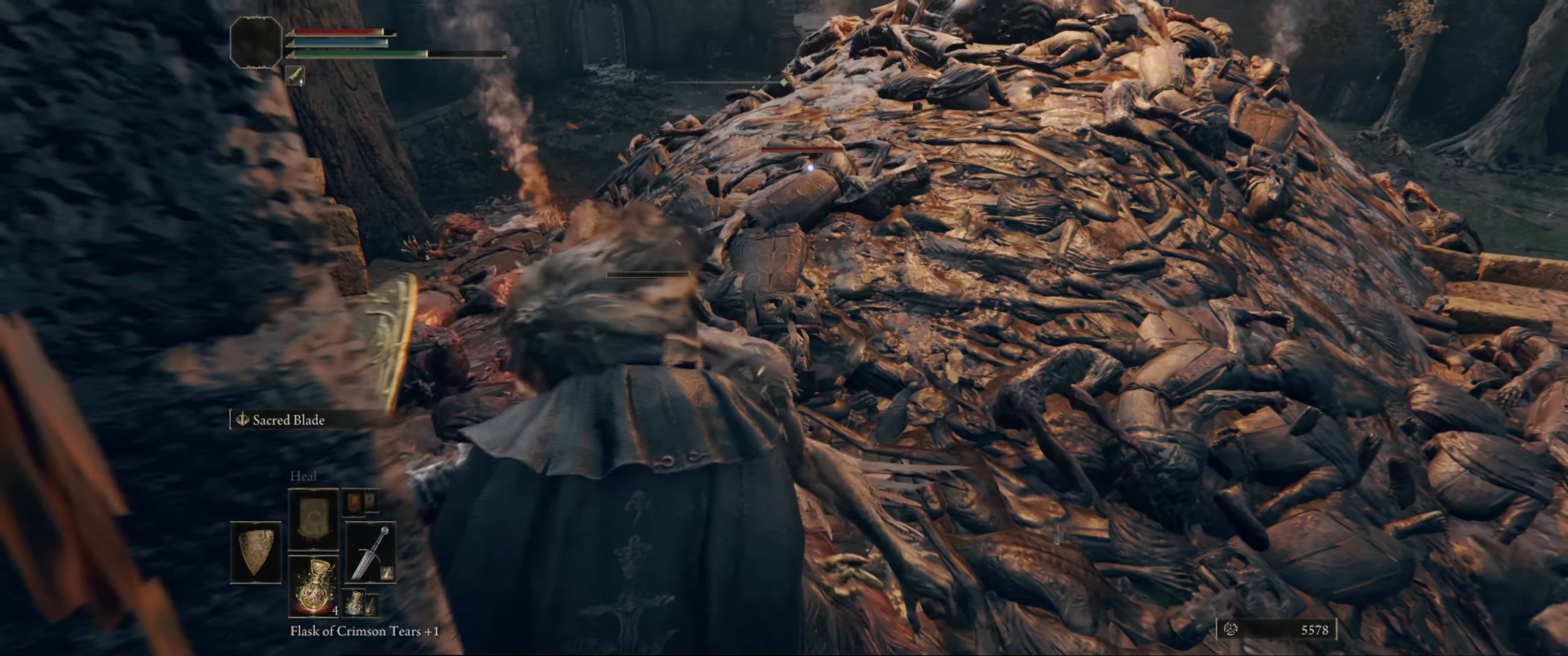
{"buttons": [], "left_stick": "center", "right_stick": "right", "events": []}
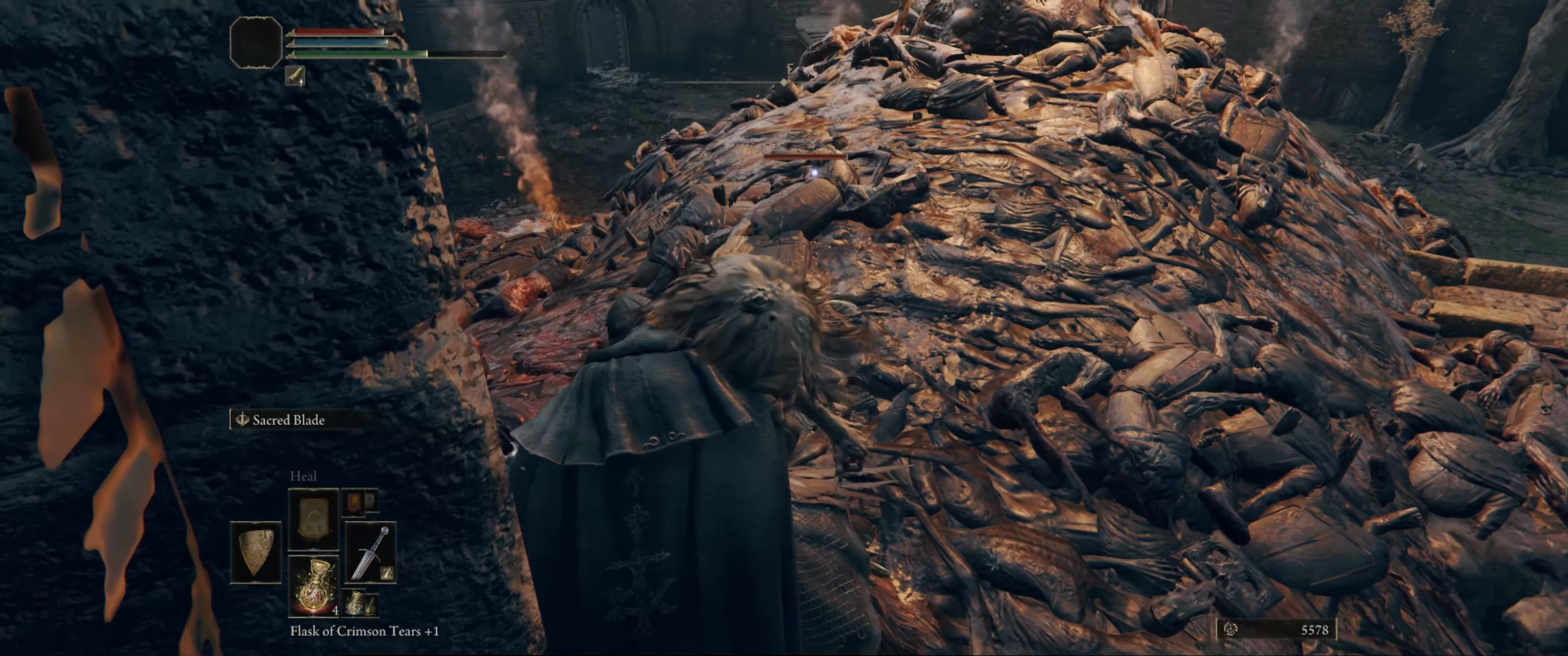
{"buttons": [], "left_stick": "center", "right_stick": "center", "events": [[66, "right_stick", "center"]]}
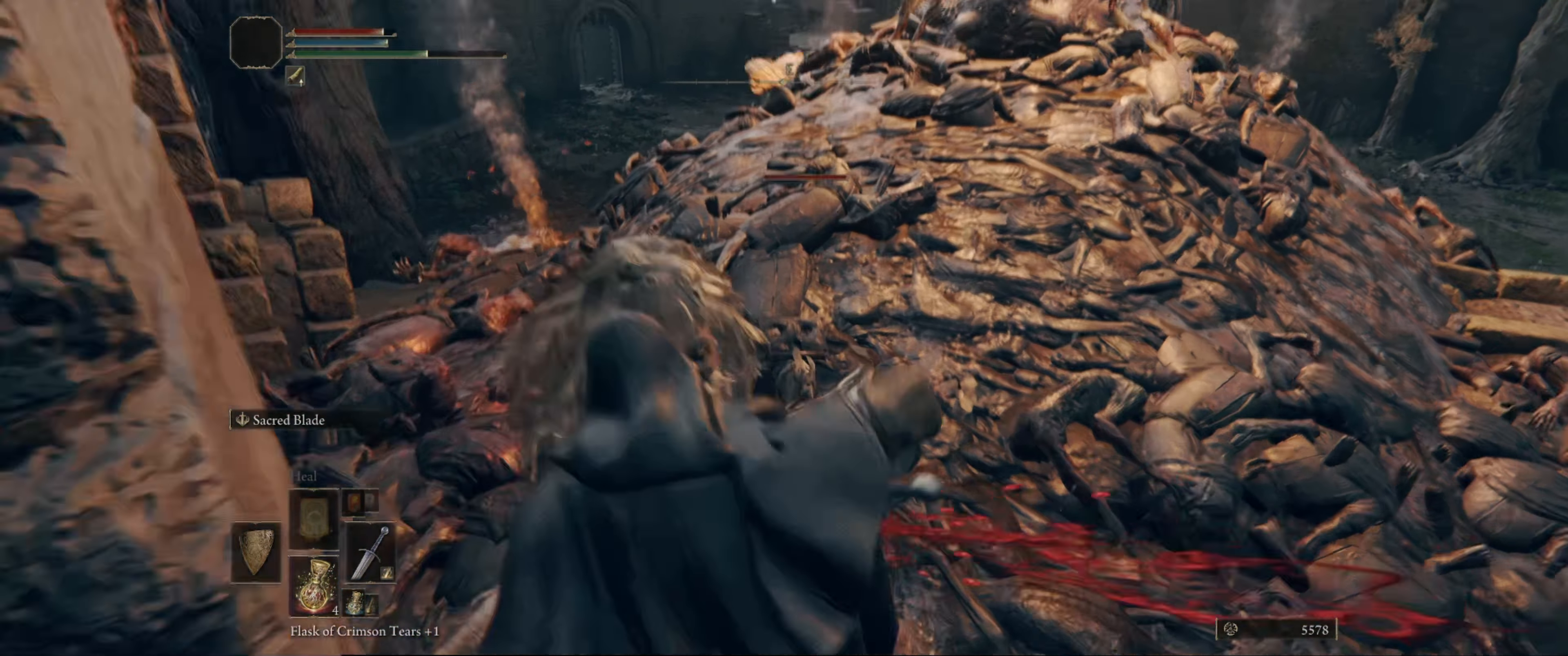
{"buttons": [], "left_stick": "center", "right_stick": "center", "events": []}
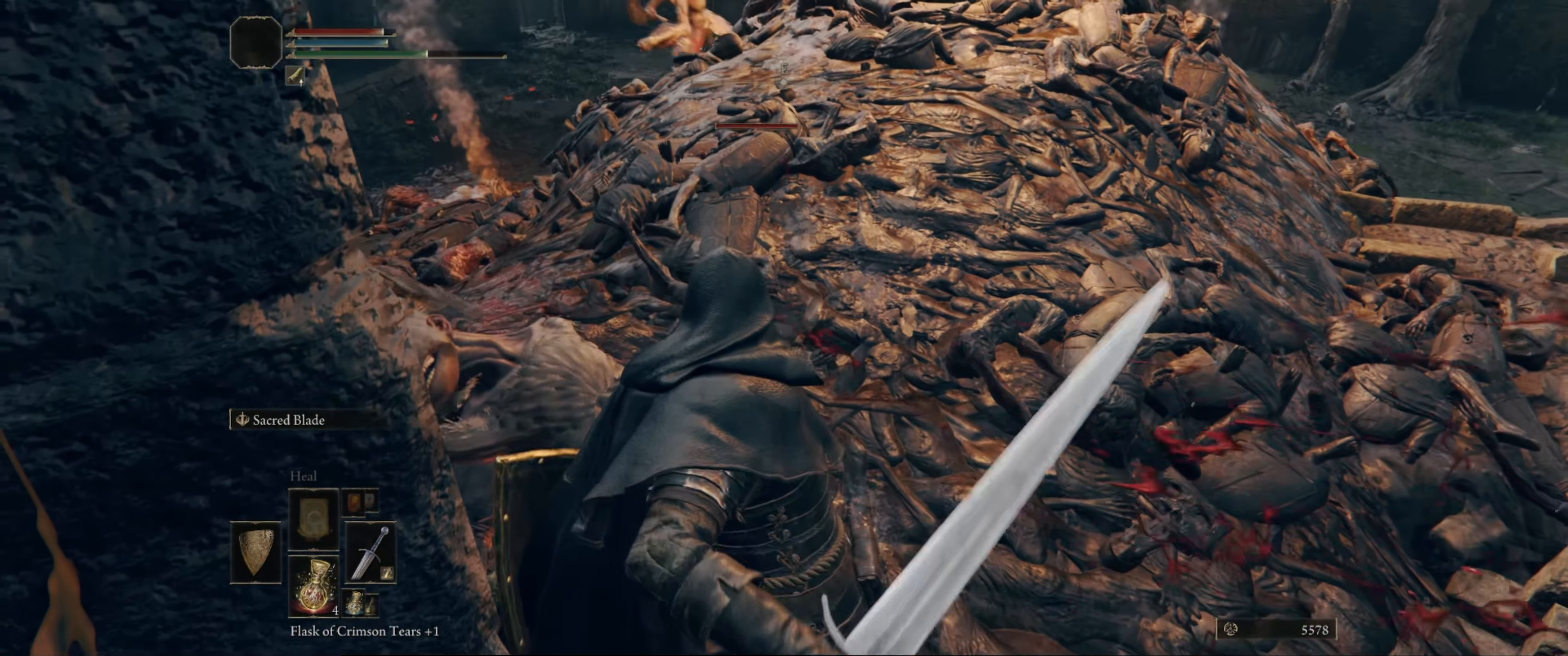
{"buttons": [], "left_stick": "down-right", "right_stick": "left", "events": [[183, "left_stick", "down-right"], [200, "right_stick", "right"], [366, "right_stick", "center"], [450, "right_stick", "left"]]}
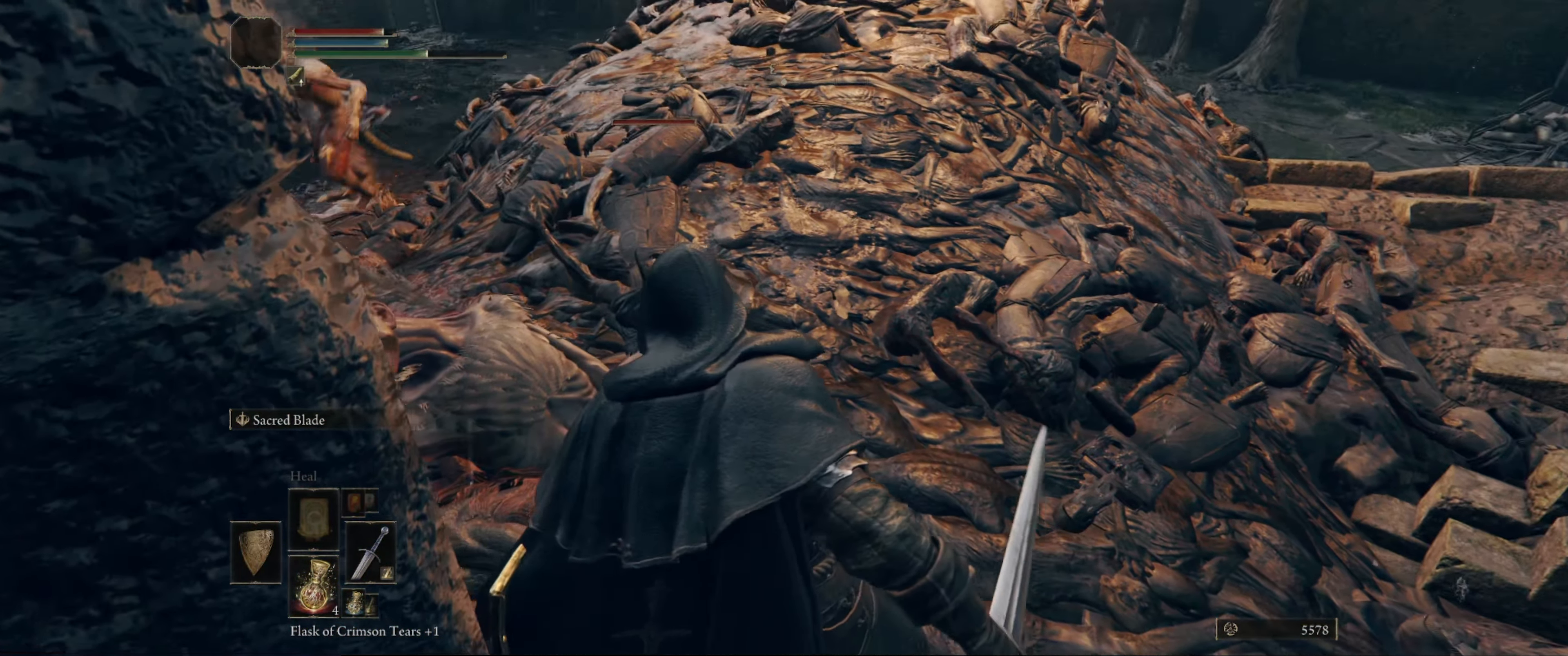
{"buttons": [], "left_stick": "up-right", "right_stick": "down-right", "events": [[116, "right_stick", "right"], [200, "left_stick", "right"], [333, "right_stick", "down-right"], [483, "left_stick", "up-right"]]}
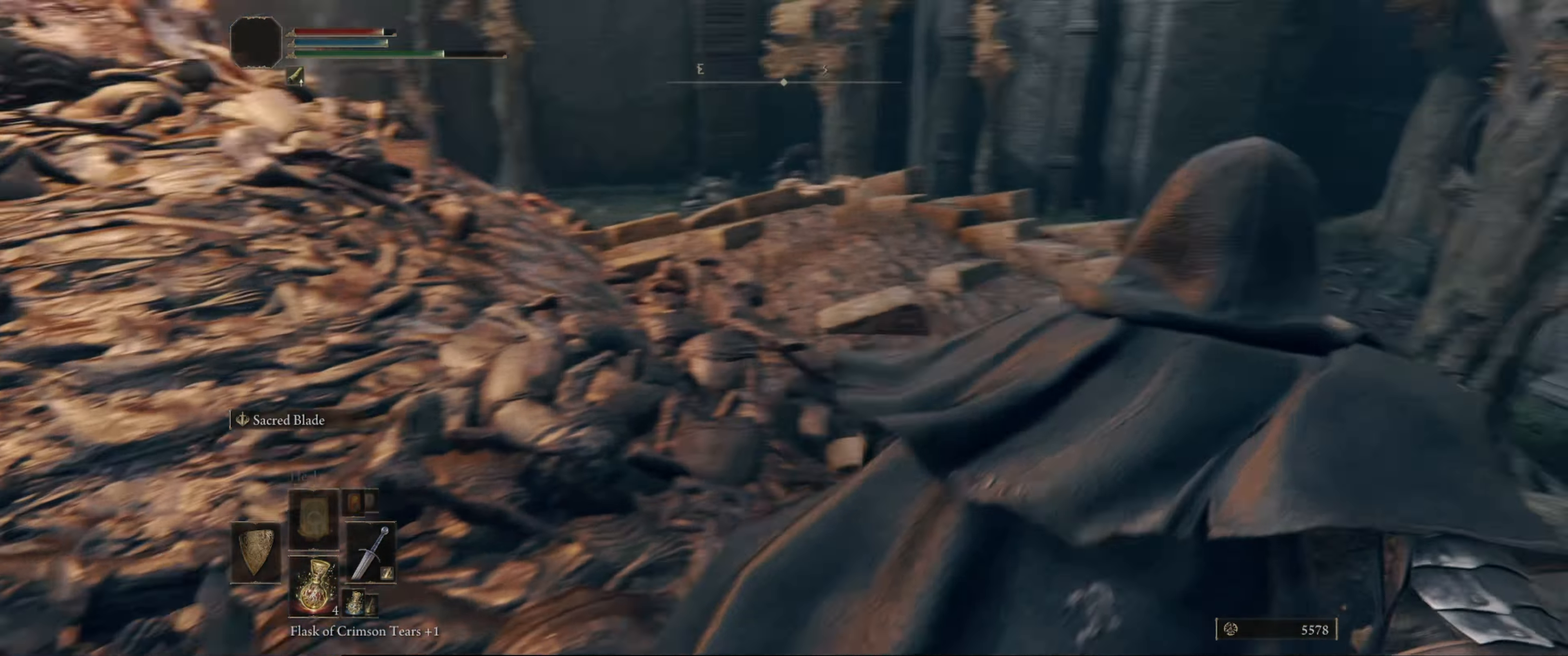
{"buttons": [], "left_stick": "up", "right_stick": "down-right", "events": [[117, "left_stick", "up"], [217, "right_stick", "center"], [467, "right_stick", "down-right"]]}
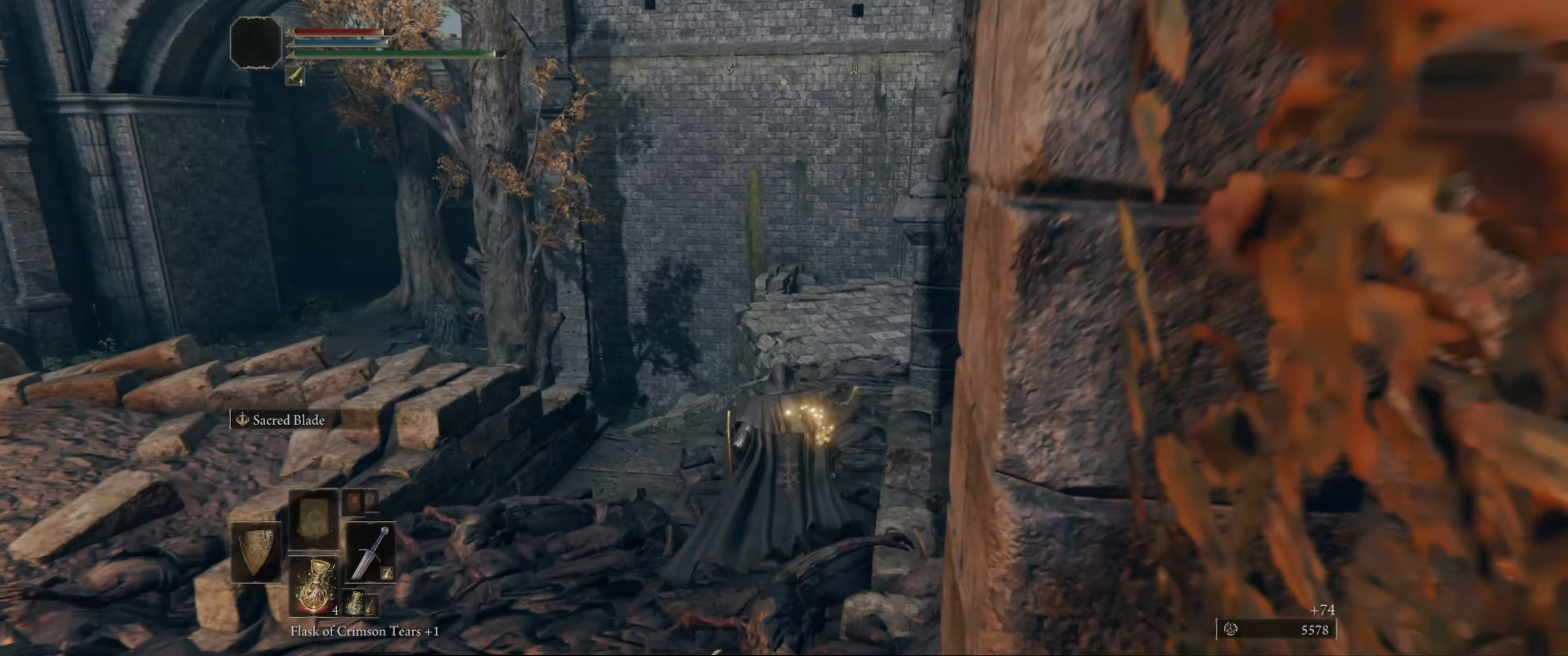
{"buttons": [], "left_stick": "up", "right_stick": "center", "events": [[133, "right_stick", "center"]]}
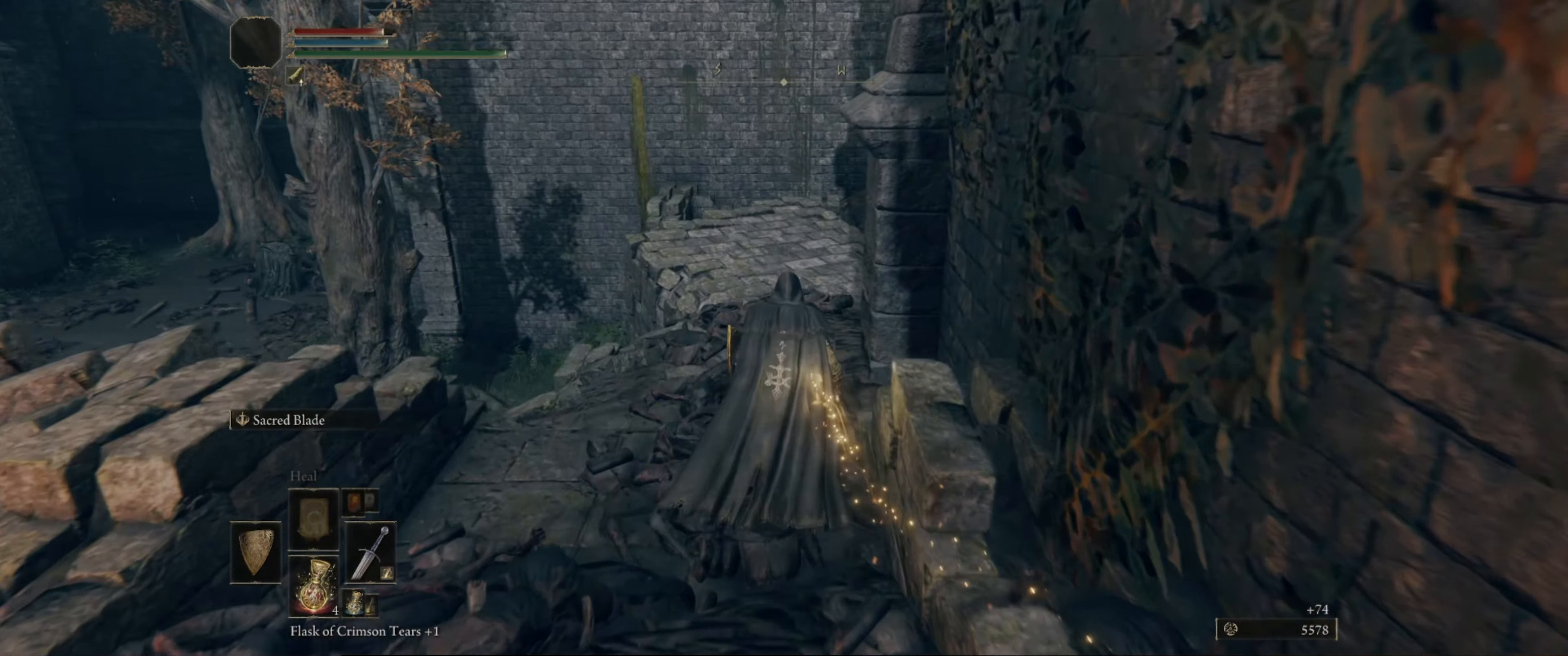
{"buttons": [], "left_stick": "up-left", "right_stick": "right", "events": [[17, "right_stick", "right"], [417, "left_stick", "up-left"]]}
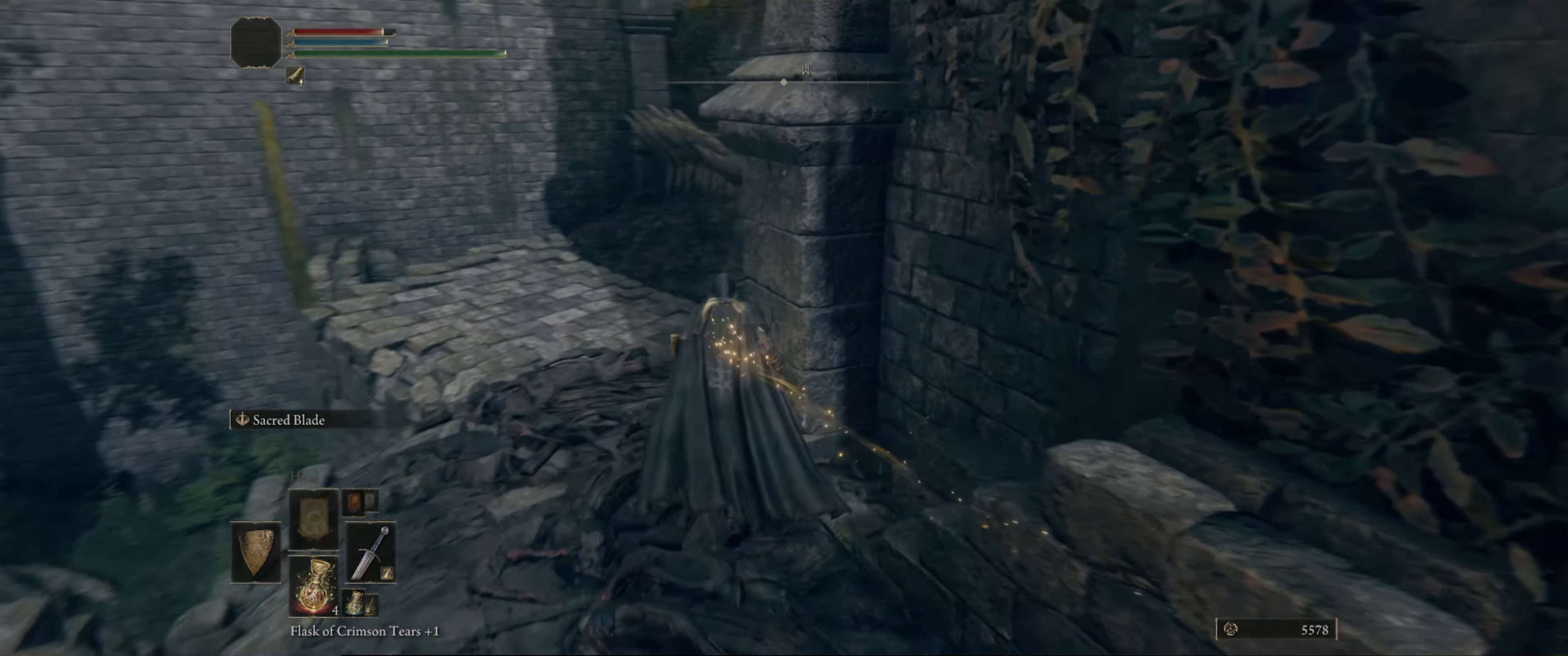
{"buttons": [], "left_stick": "up-left", "right_stick": "right", "events": []}
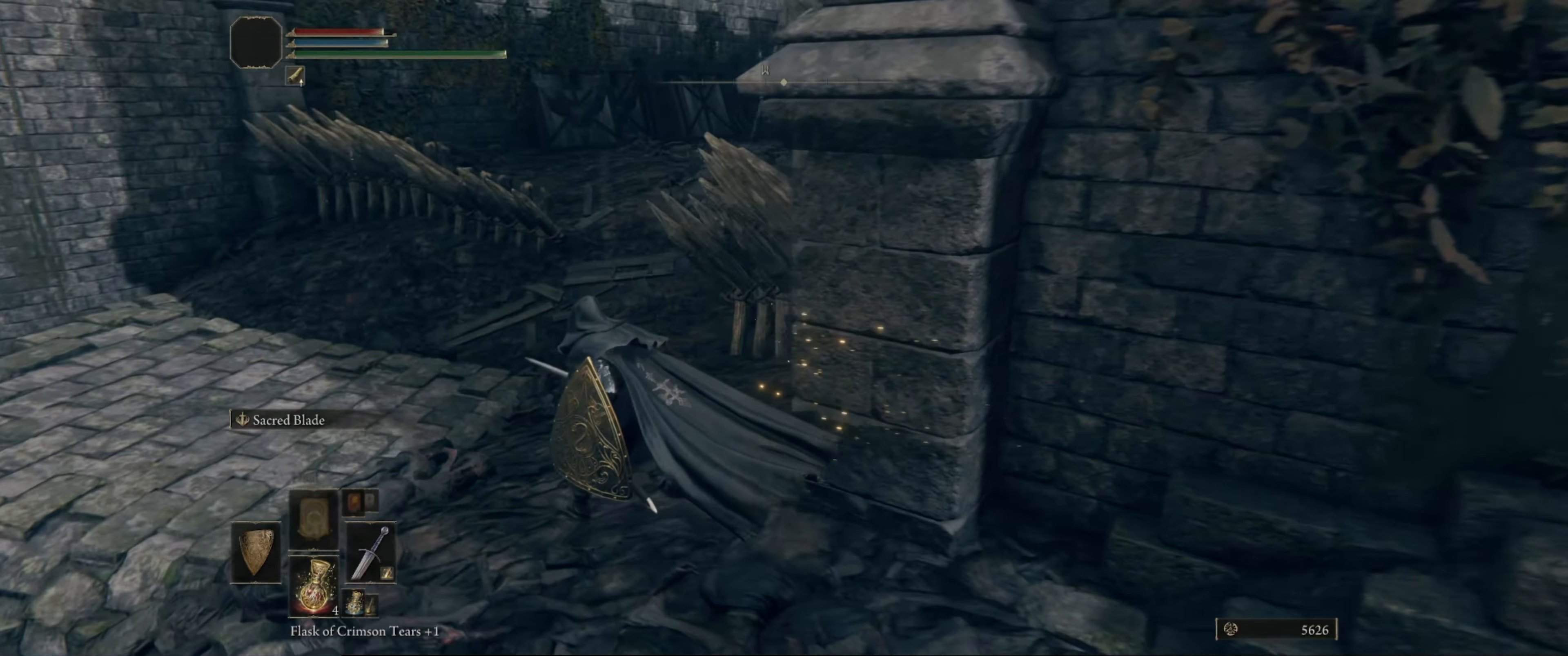
{"buttons": [], "left_stick": "up-left", "right_stick": "center", "events": [[500, "right_stick", "center"]]}
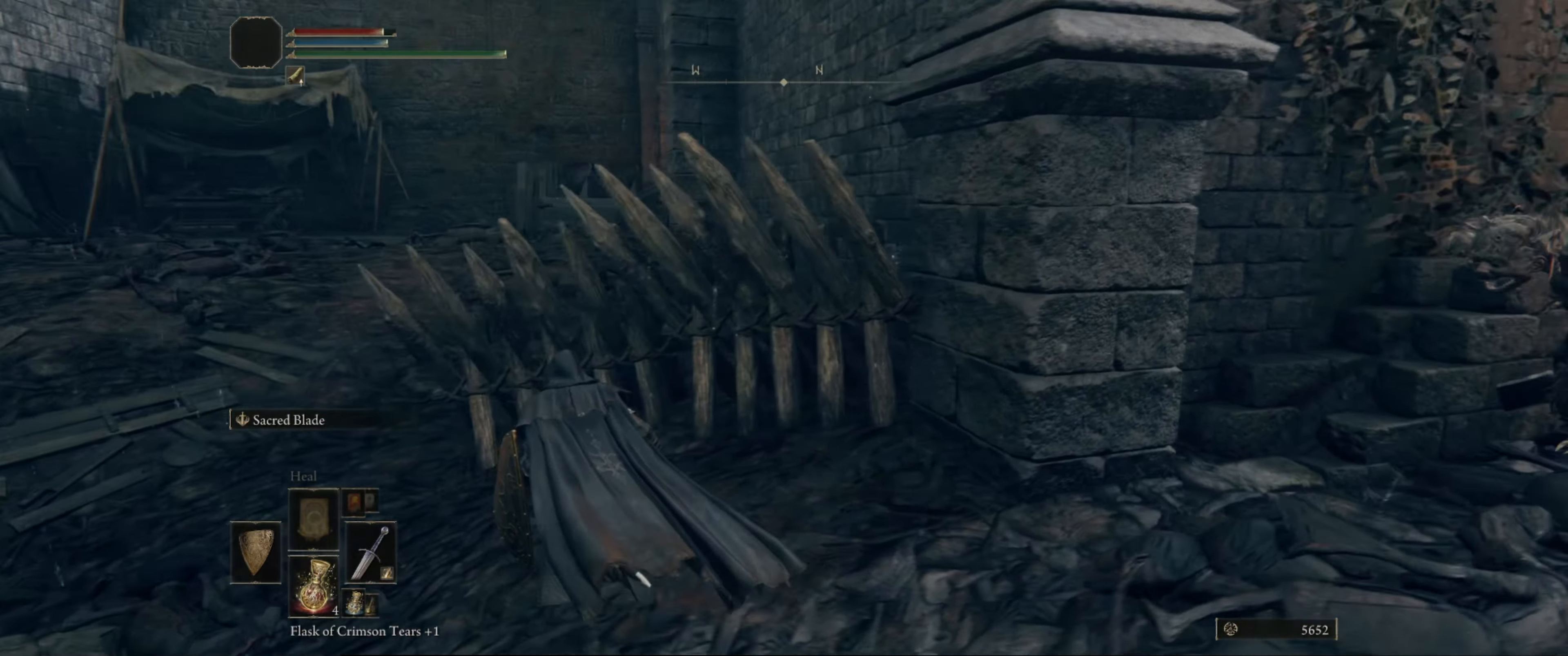
{"buttons": [], "left_stick": "down-left", "right_stick": "right", "events": [[67, "right_stick", "right"], [383, "left_stick", "down-left"]]}
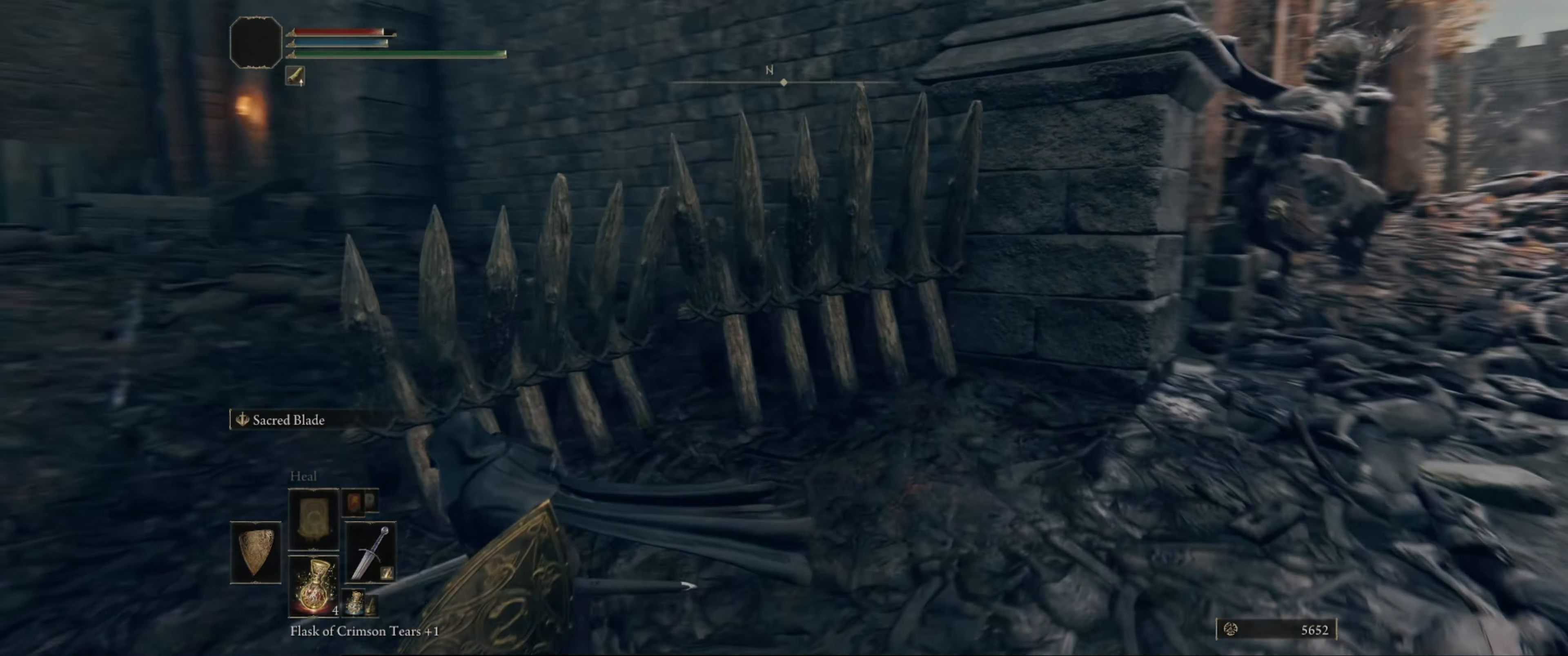
{"buttons": ["L1"], "left_stick": "center", "right_stick": "center", "events": [[233, "left_stick", "down-right"], [267, "right_stick", "center"], [350, "left_stick", "up-right"], [350, "right_stick", "up"], [433, "left_stick", "center"], [433, "right_stick", "down-left"], [500, "L1", "down"], [500, "right_stick", "center"]]}
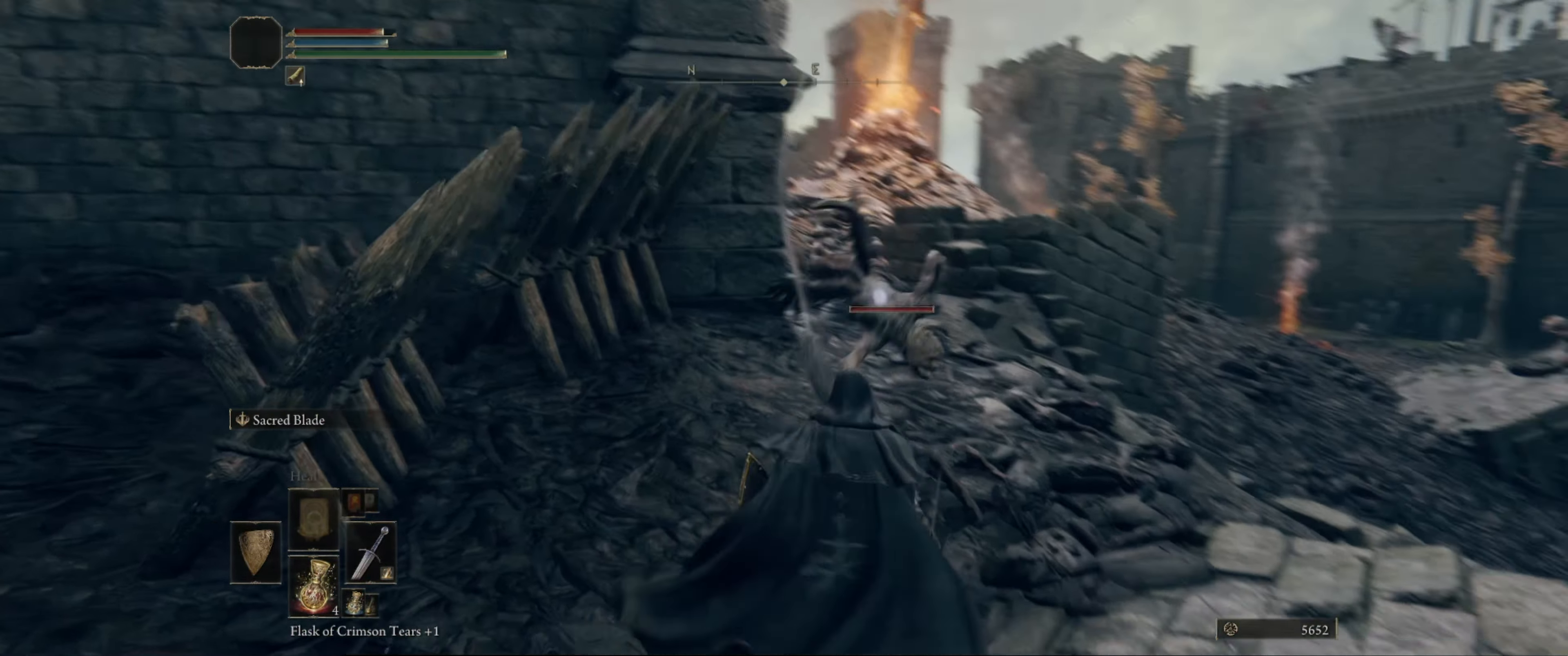
{"buttons": ["L1"], "left_stick": "up", "right_stick": "center", "events": [[383, "left_stick", "up"]]}
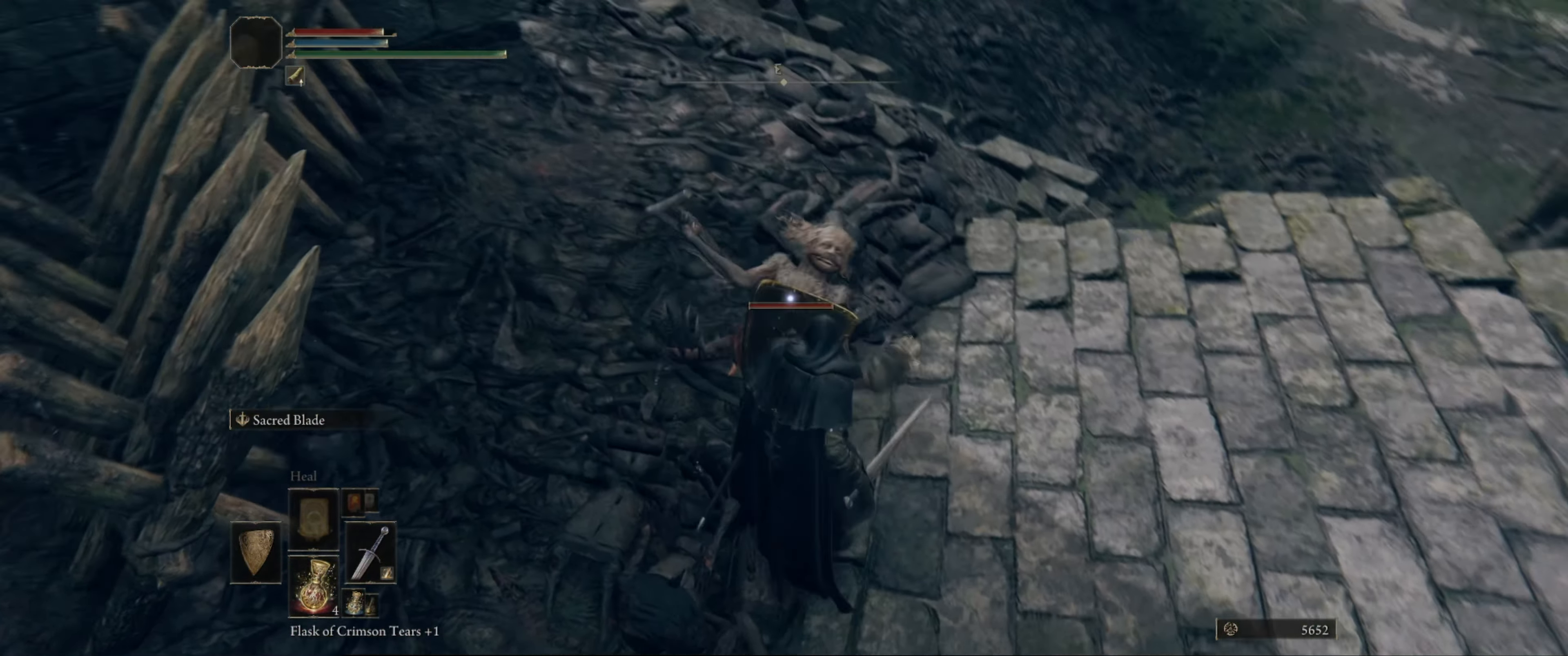
{"buttons": [], "left_stick": "center", "right_stick": "center", "events": [[17, "left_stick", "center"], [50, "R1", "down"], [150, "R1", "up"], [200, "L1", "up"], [383, "R1", "down"], [483, "R1", "up"]]}
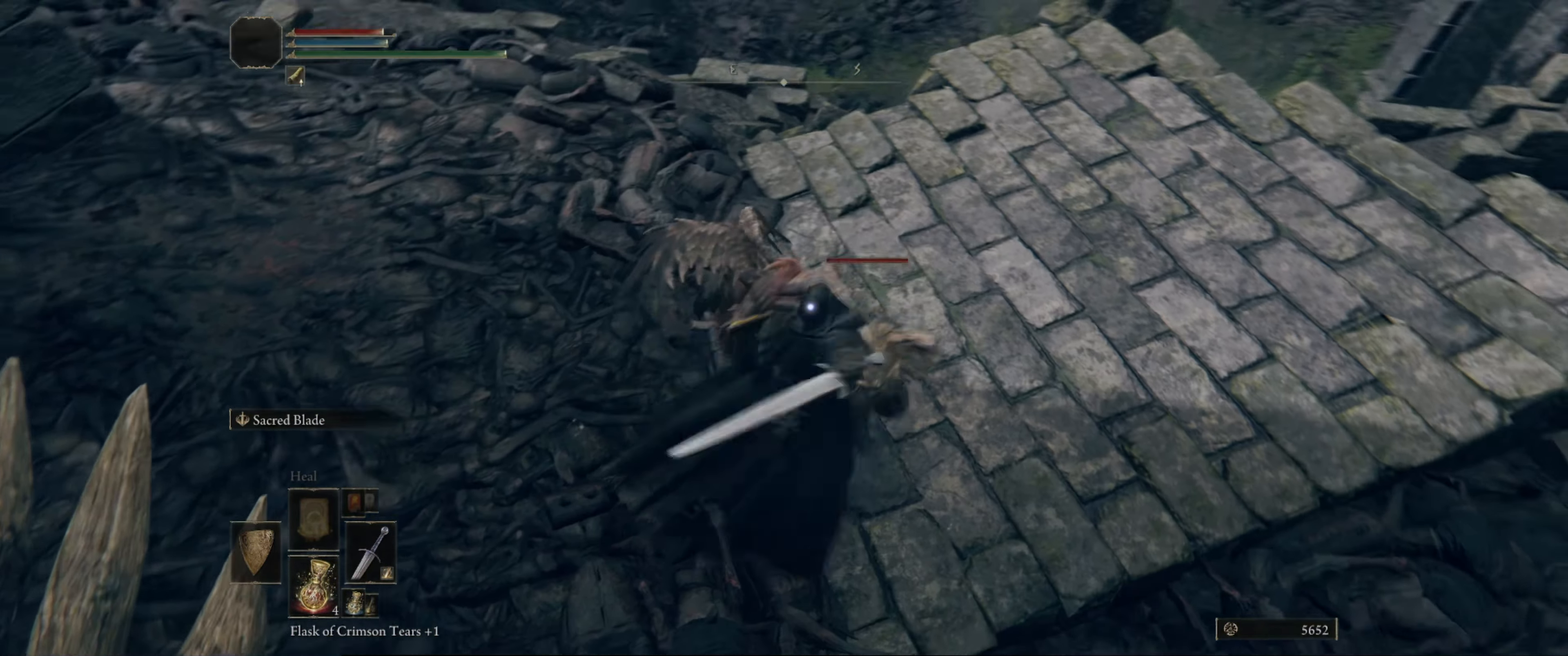
{"buttons": [], "left_stick": "center", "right_stick": "center", "events": [[83, "R1", "down"], [167, "R1", "up"], [233, "R1", "down"], [317, "R1", "up"], [400, "R1", "down"], [467, "R1", "up"]]}
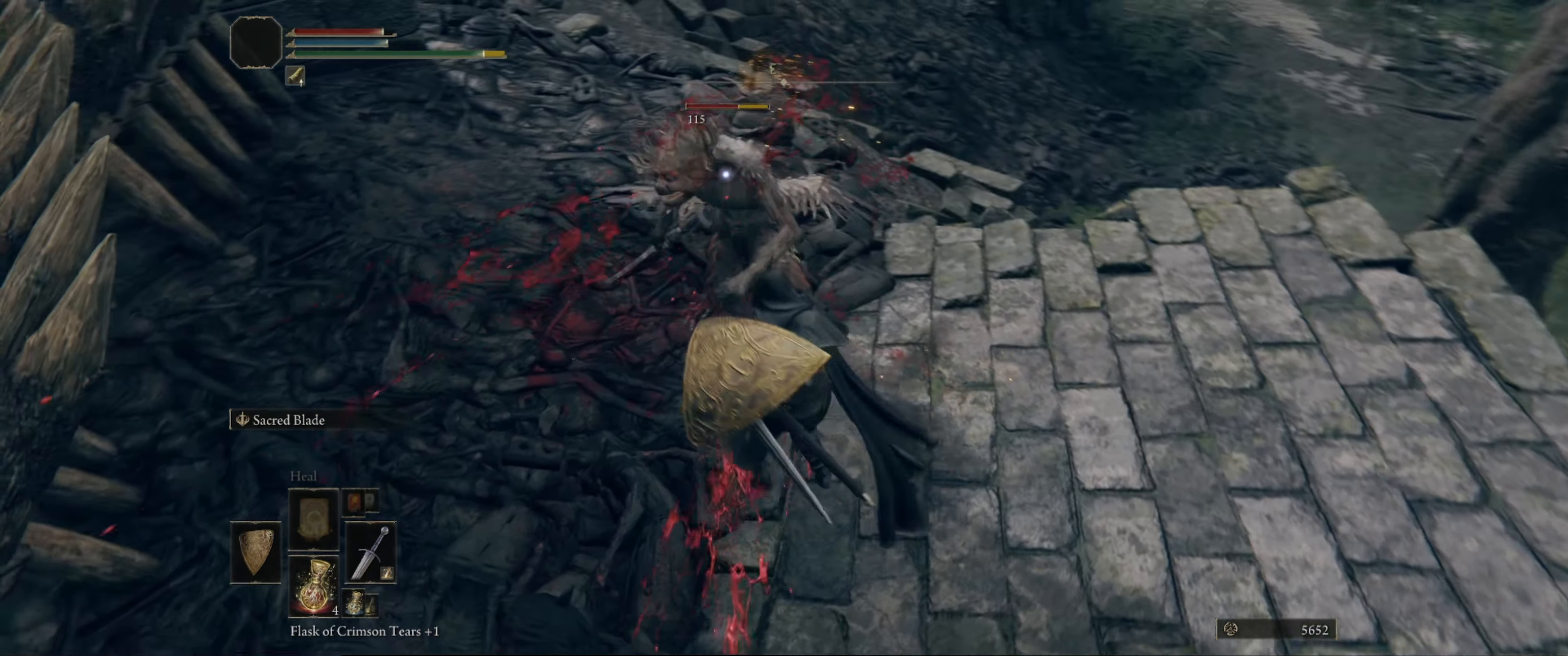
{"buttons": [], "left_stick": "center", "right_stick": "center", "events": [[150, "R1", "down"], [250, "R1", "up"], [317, "R1", "down"], [417, "R1", "up"]]}
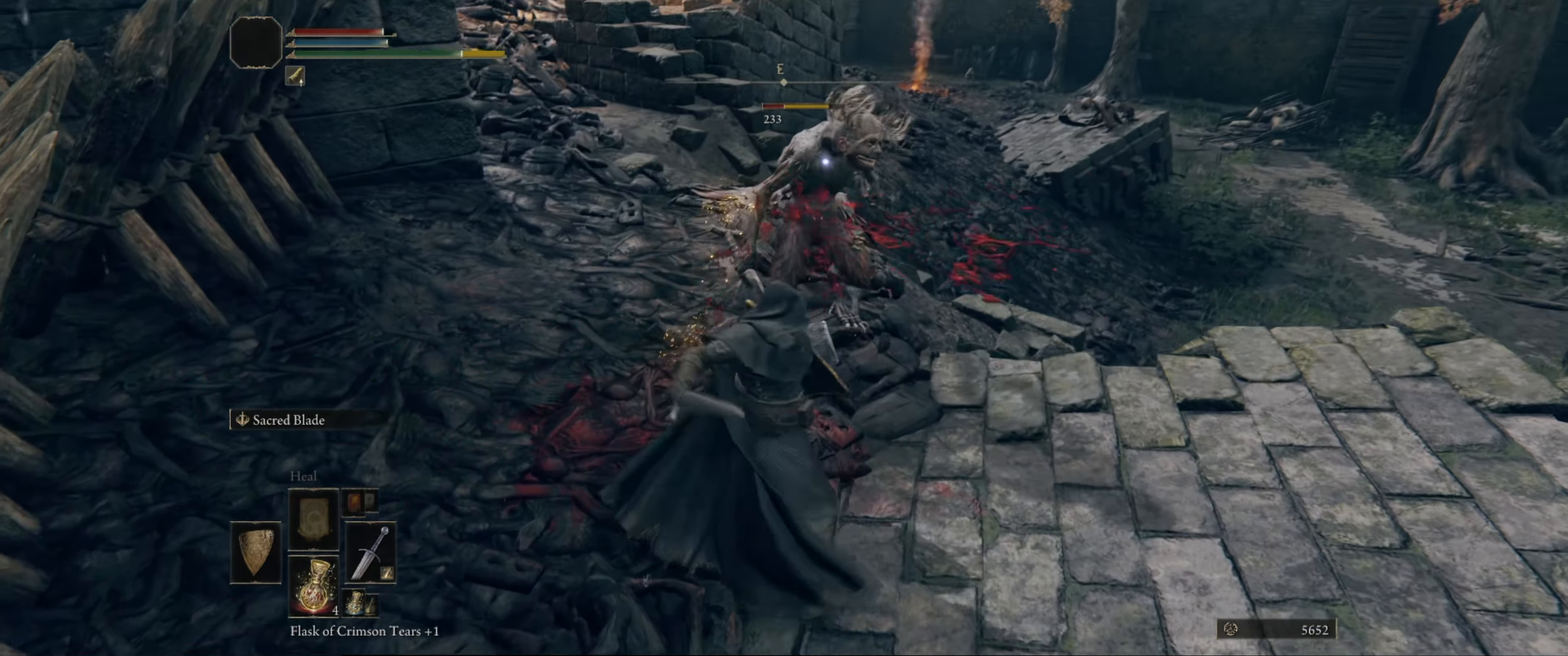
{"buttons": [], "left_stick": "down", "right_stick": "center", "events": [[467, "left_stick", "down"]]}
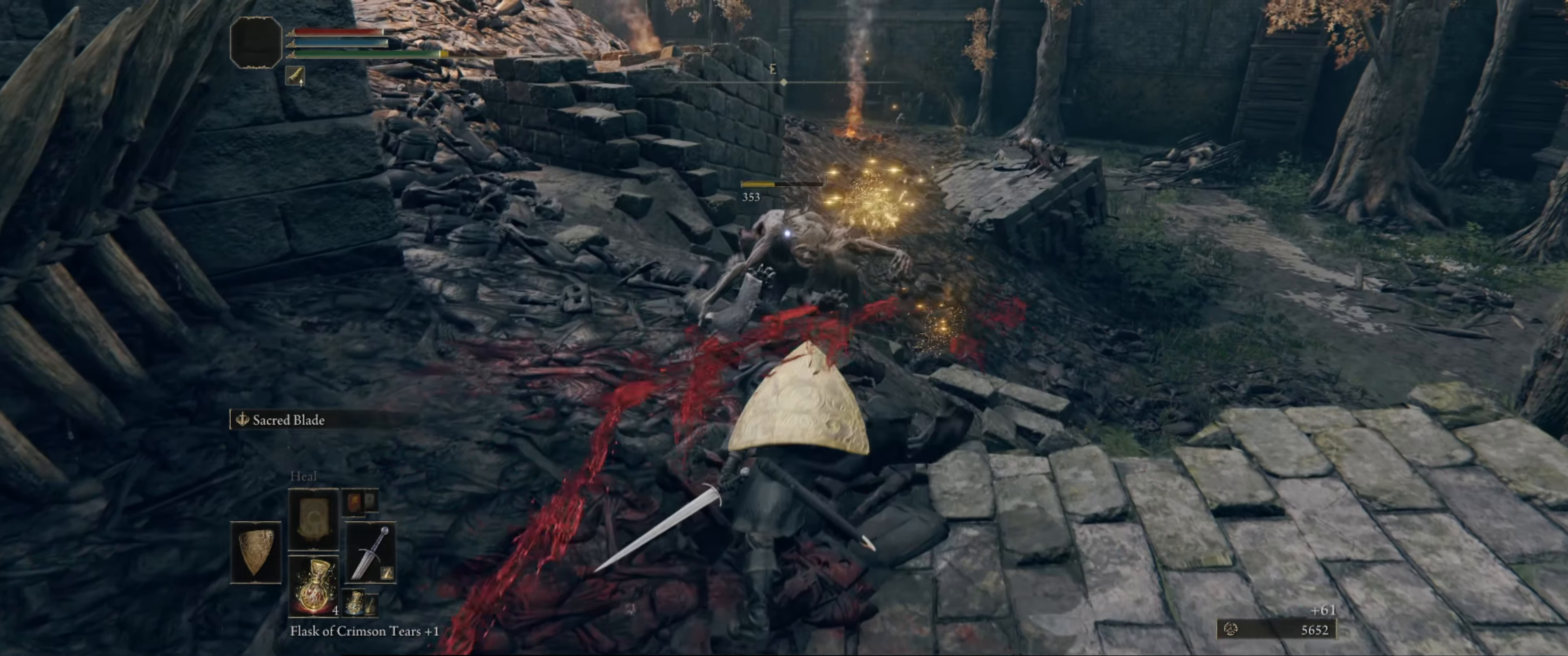
{"buttons": [], "left_stick": "down", "right_stick": "up-left", "events": [[284, "right_stick", "left"], [367, "right_stick", "up-left"]]}
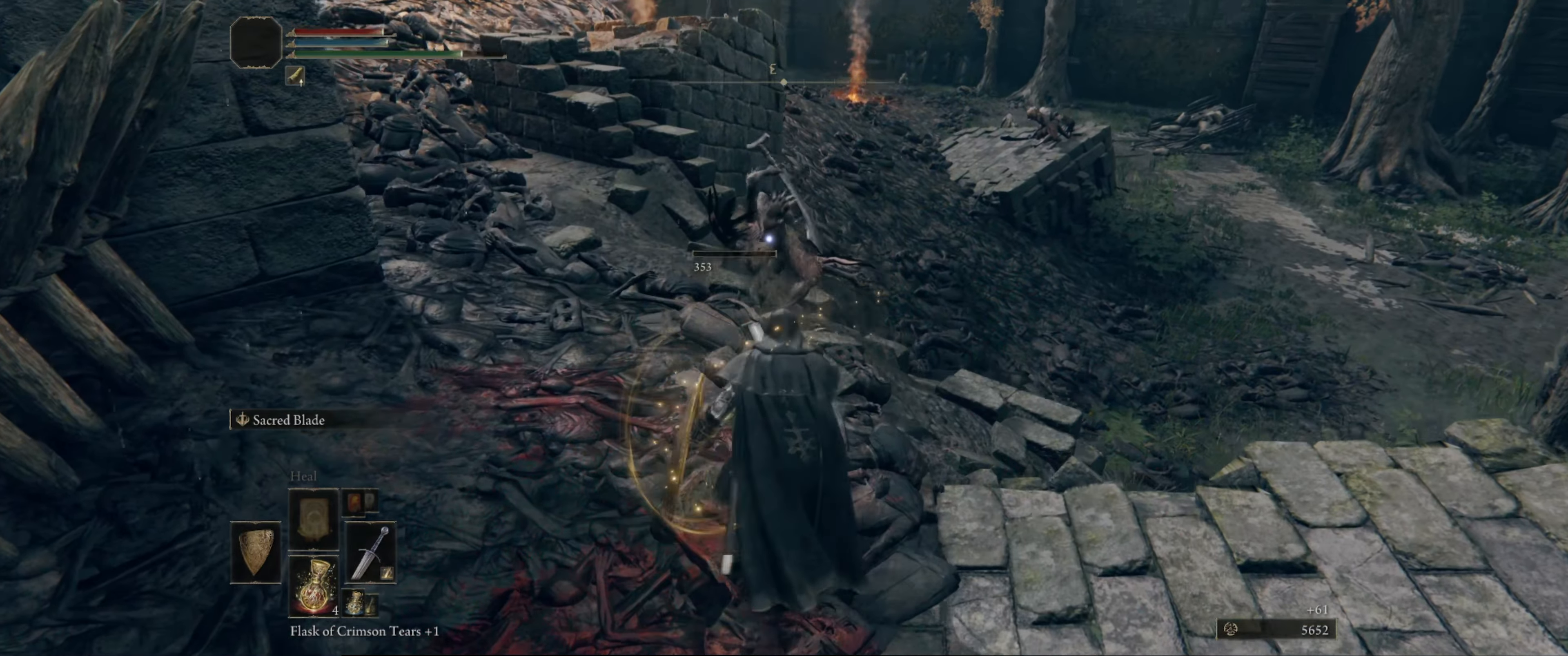
{"buttons": [], "left_stick": "down", "right_stick": "up-left", "events": [[167, "right_stick", "center"], [317, "right_stick", "up"], [384, "right_stick", "up-left"]]}
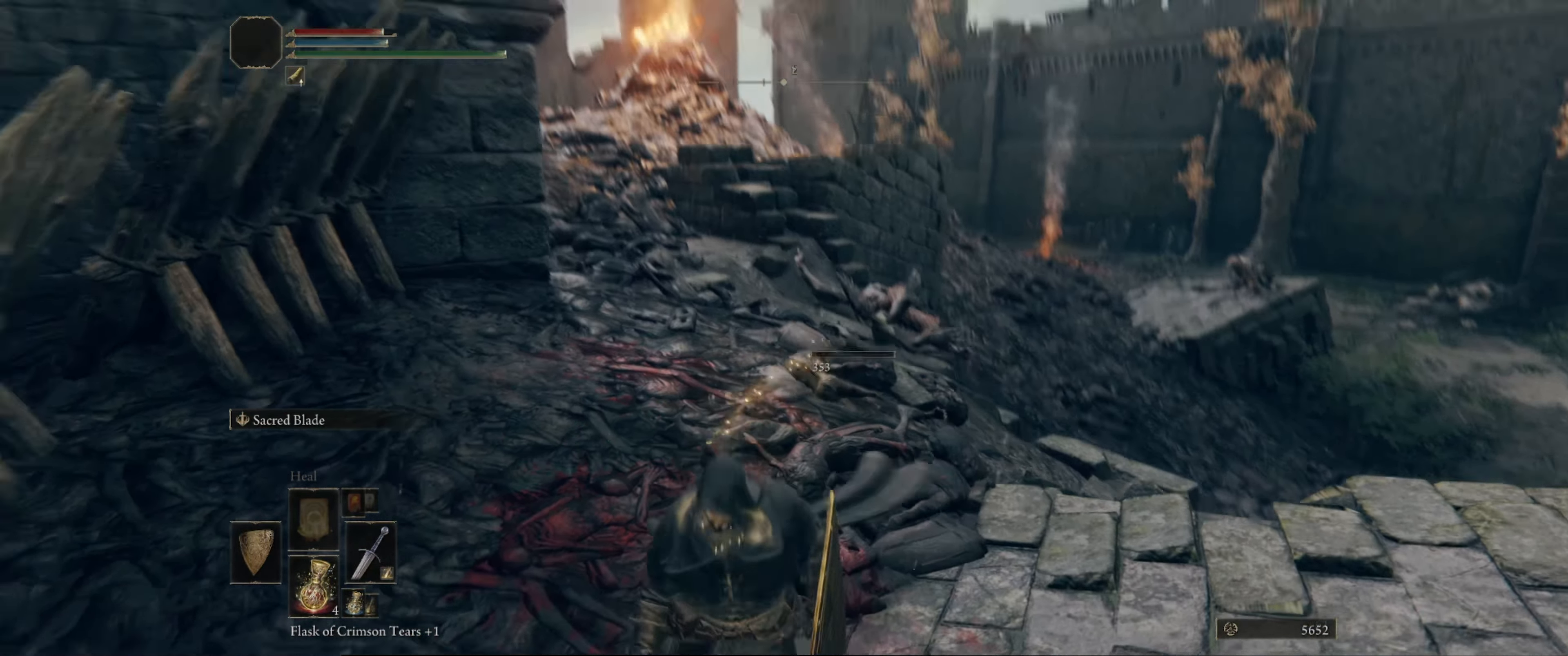
{"buttons": [], "left_stick": "up", "right_stick": "center", "events": [[17, "left_stick", "up"], [67, "left_stick", "center"], [134, "right_stick", "left"], [467, "left_stick", "up"], [467, "right_stick", "center"]]}
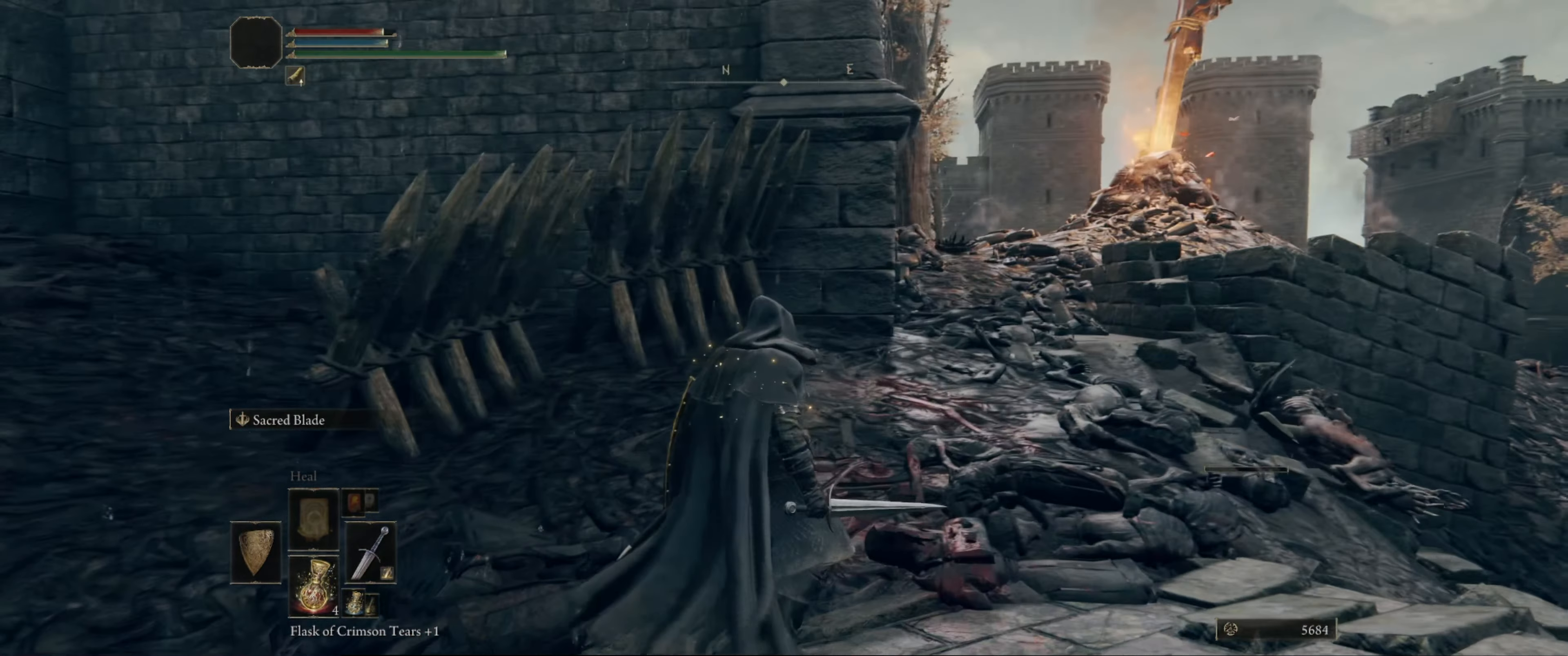
{"buttons": [], "left_stick": "center", "right_stick": "center", "events": [[134, "left_stick", "center"]]}
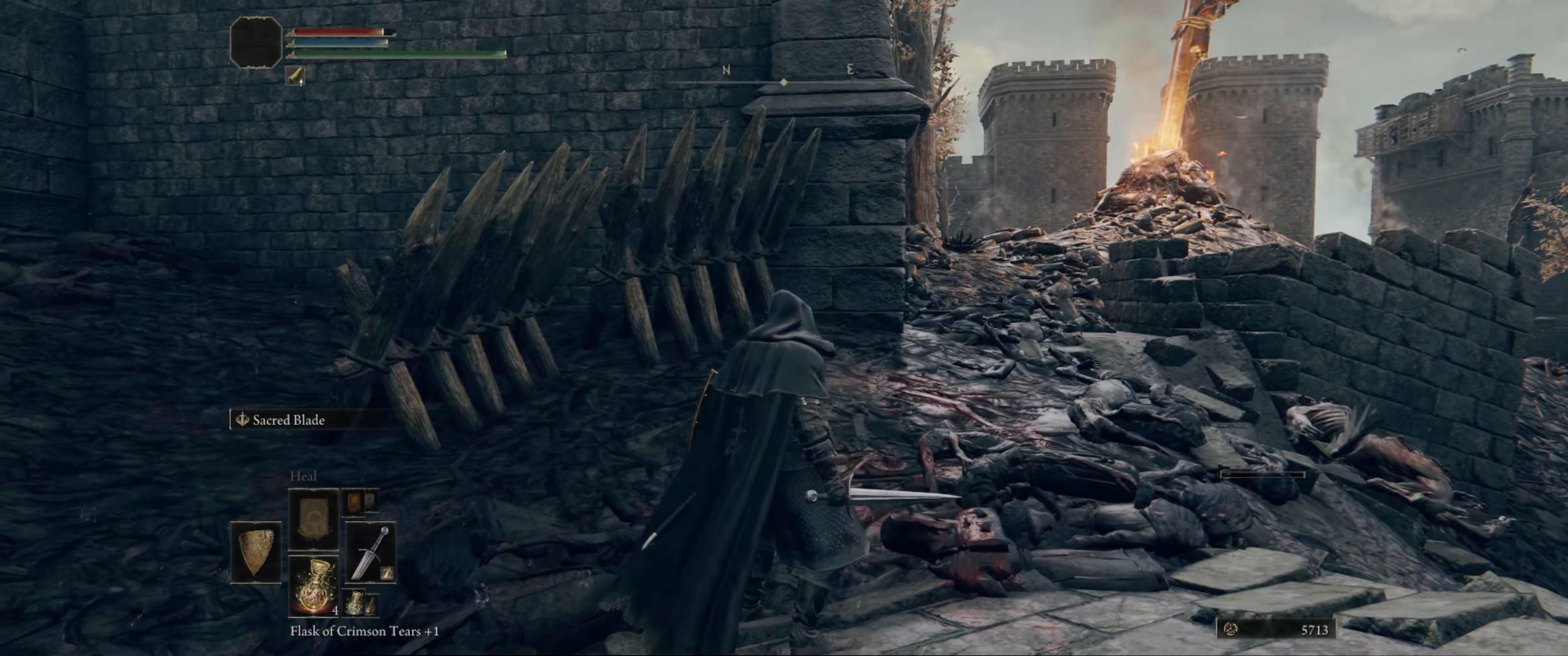
{"buttons": [], "left_stick": "left", "right_stick": "center", "events": [[317, "left_stick", "left"]]}